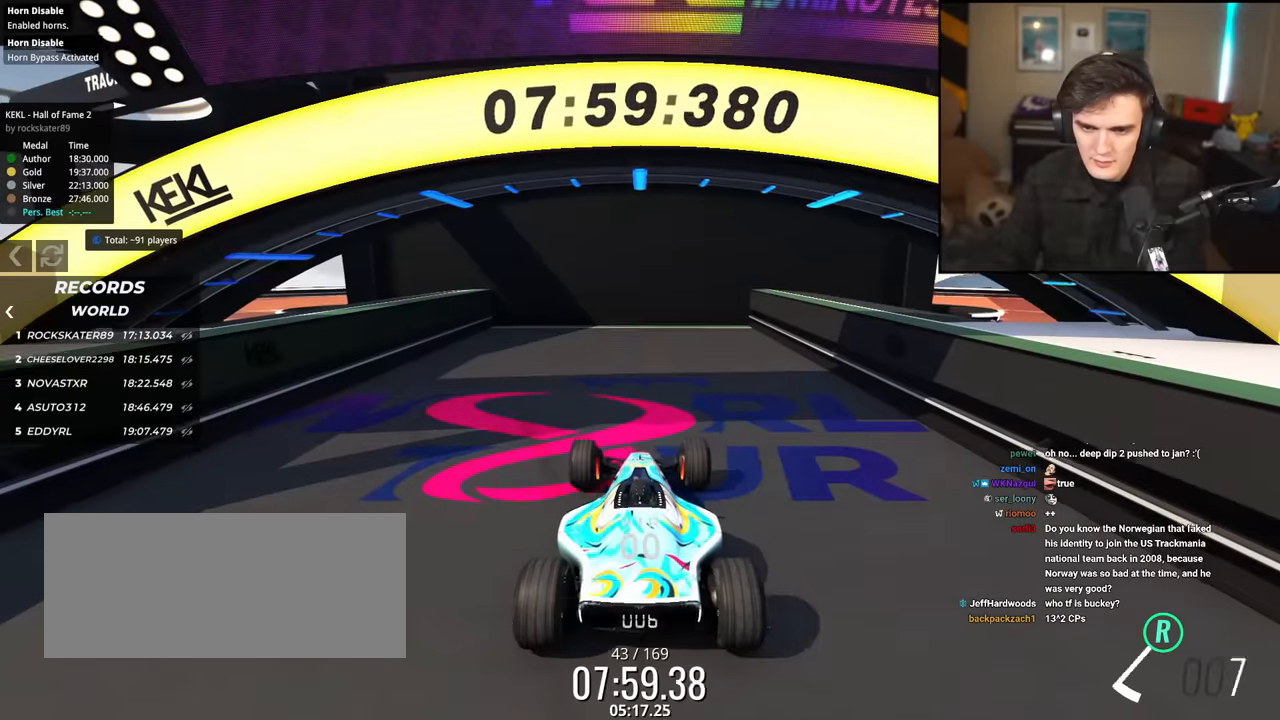
Gameplay with keyboard; each line is a JSON object with the keys held at the frame after it. "events" lists presses ("down") and releases ("up") of "brake", "down", "left", "right" and "up" between this image and that frame as [ms after this image, input, new state], when the widget could be followed in between. No other keys are recorded. Mouse input is not recorded. Key names are as the overlay labels them; some are game actions (e.g. jump) rather than physical keys.
{"keys": ["down", "right"], "events": [[317, "right", "down"]]}
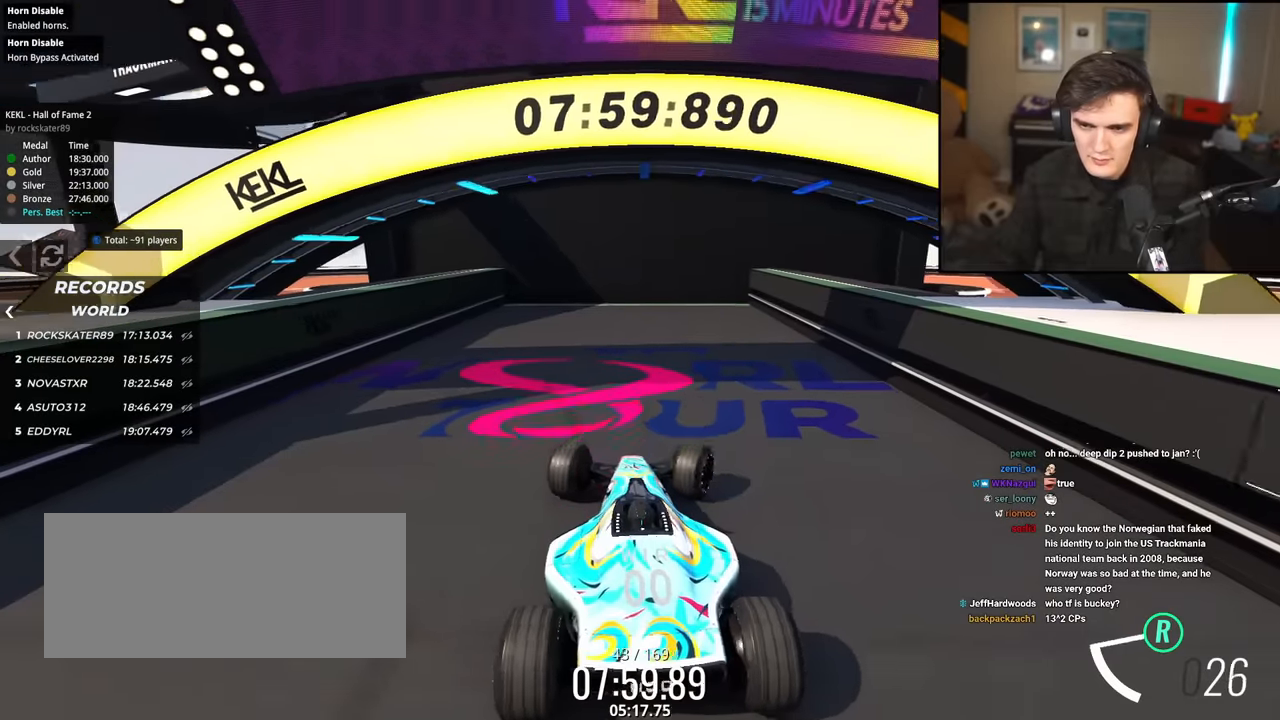
{"keys": ["down"], "events": [[50, "right", "up"]]}
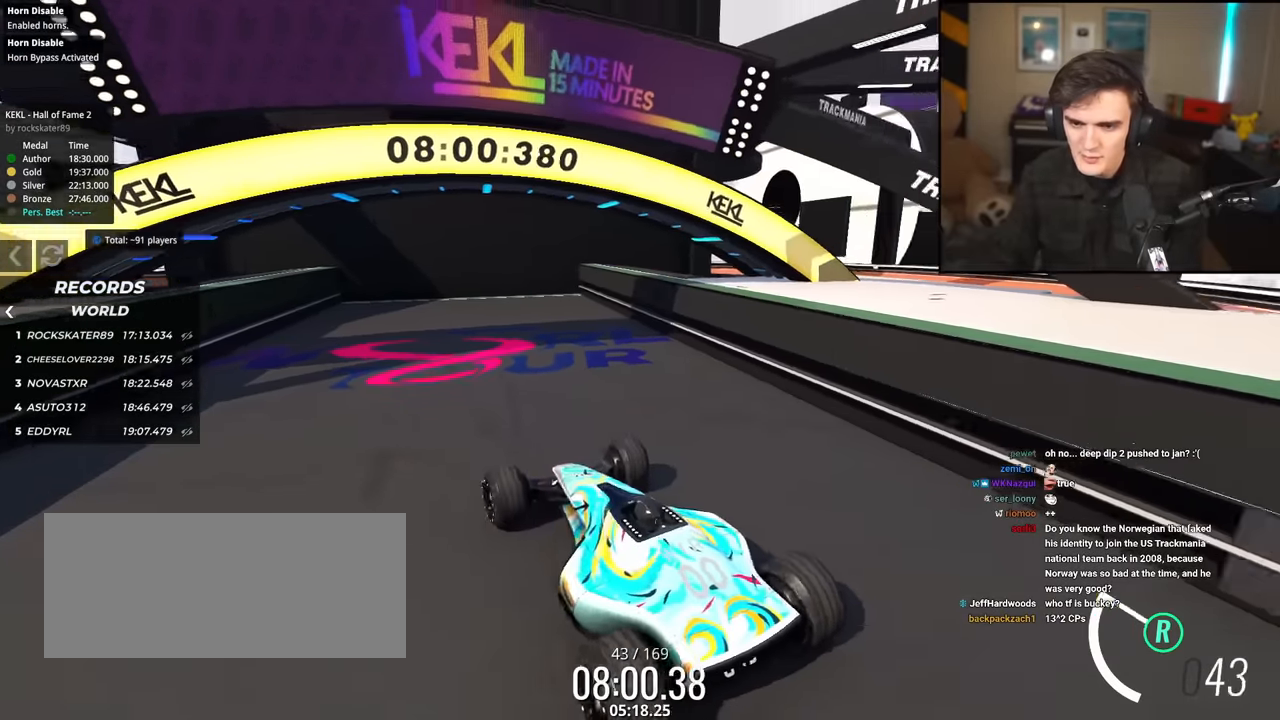
{"keys": ["down"], "events": [[17, "left", "down"], [150, "left", "up"]]}
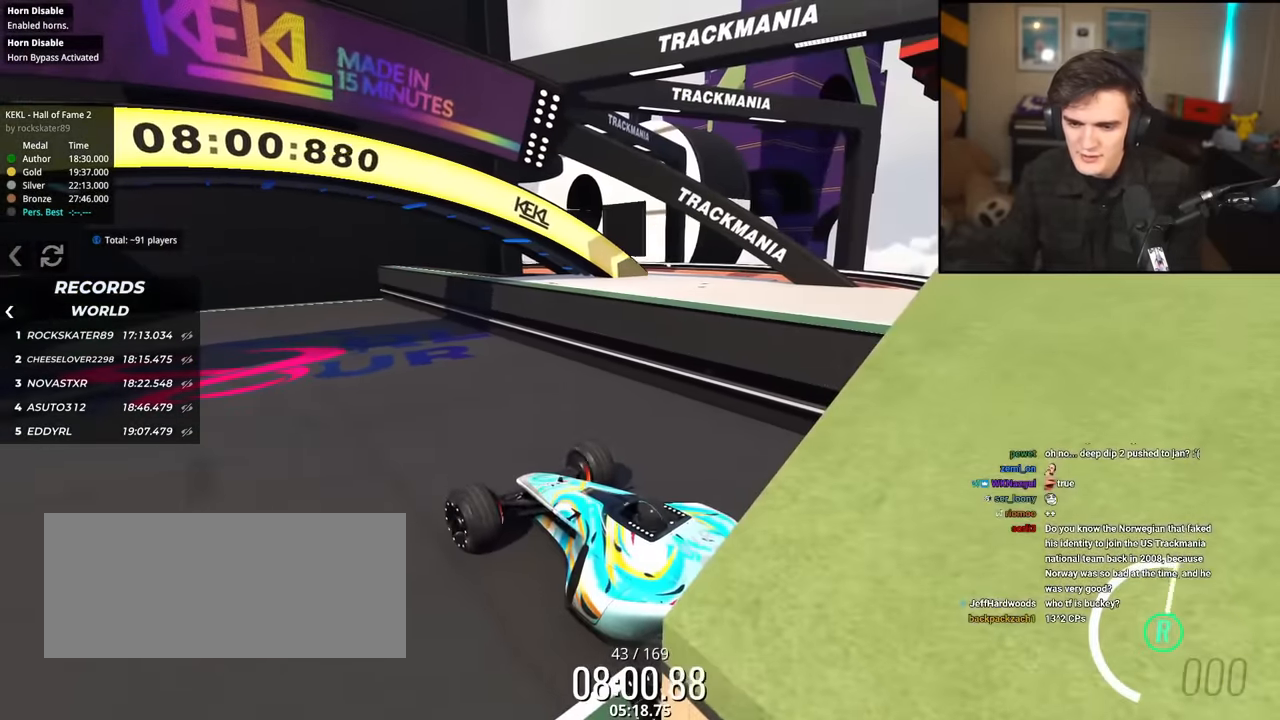
{"keys": ["up"], "events": [[166, "down", "up"], [267, "up", "down"]]}
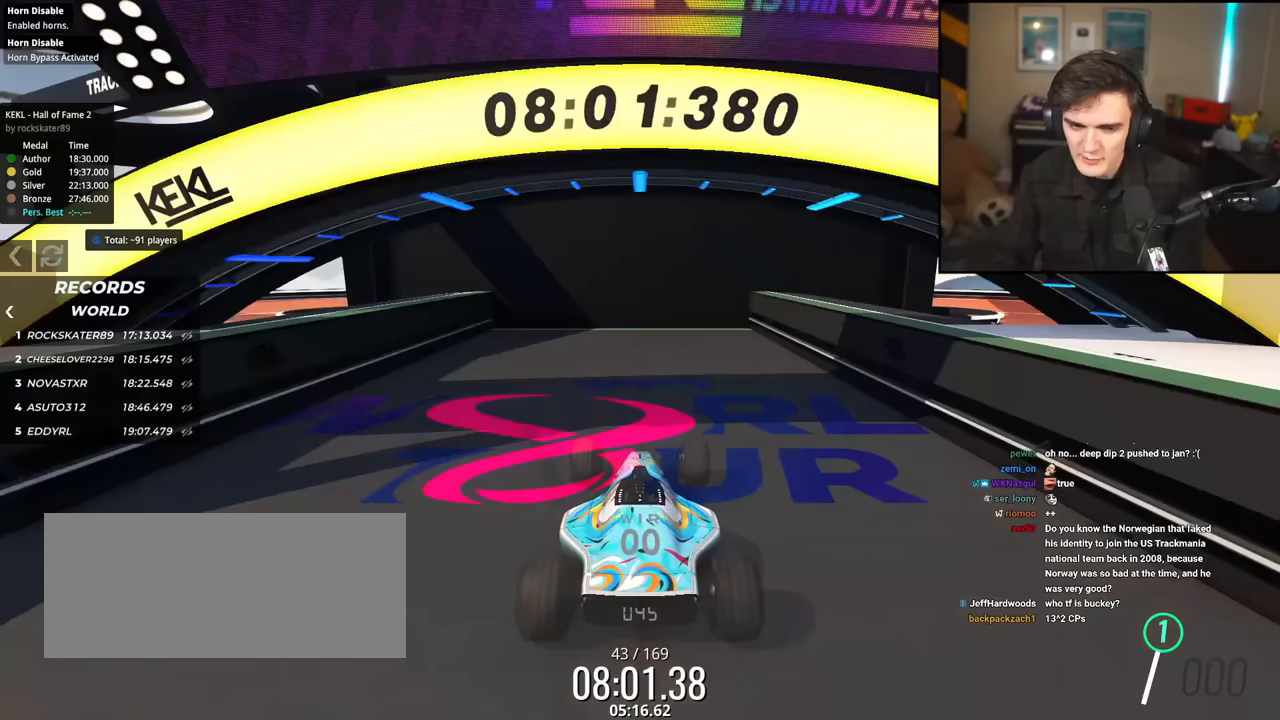
{"keys": ["up"], "events": []}
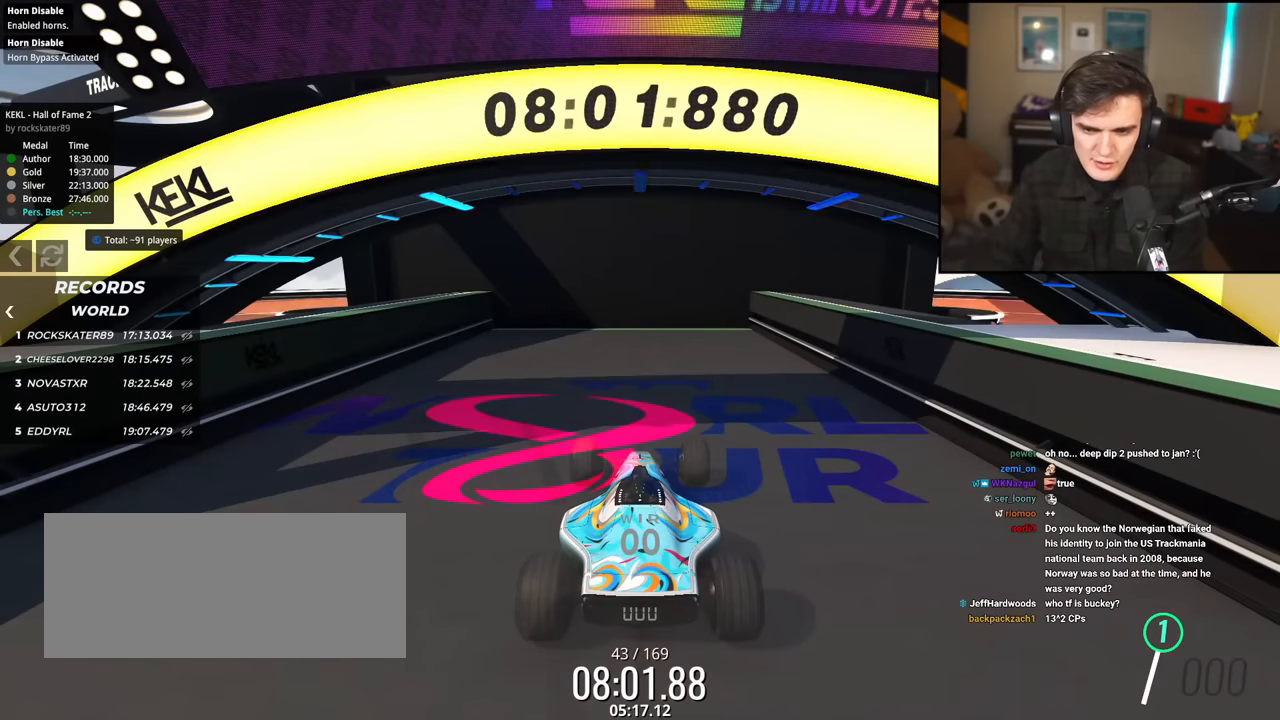
{"keys": ["down", "left"], "events": [[50, "up", "up"], [150, "down", "down"], [300, "left", "down"]]}
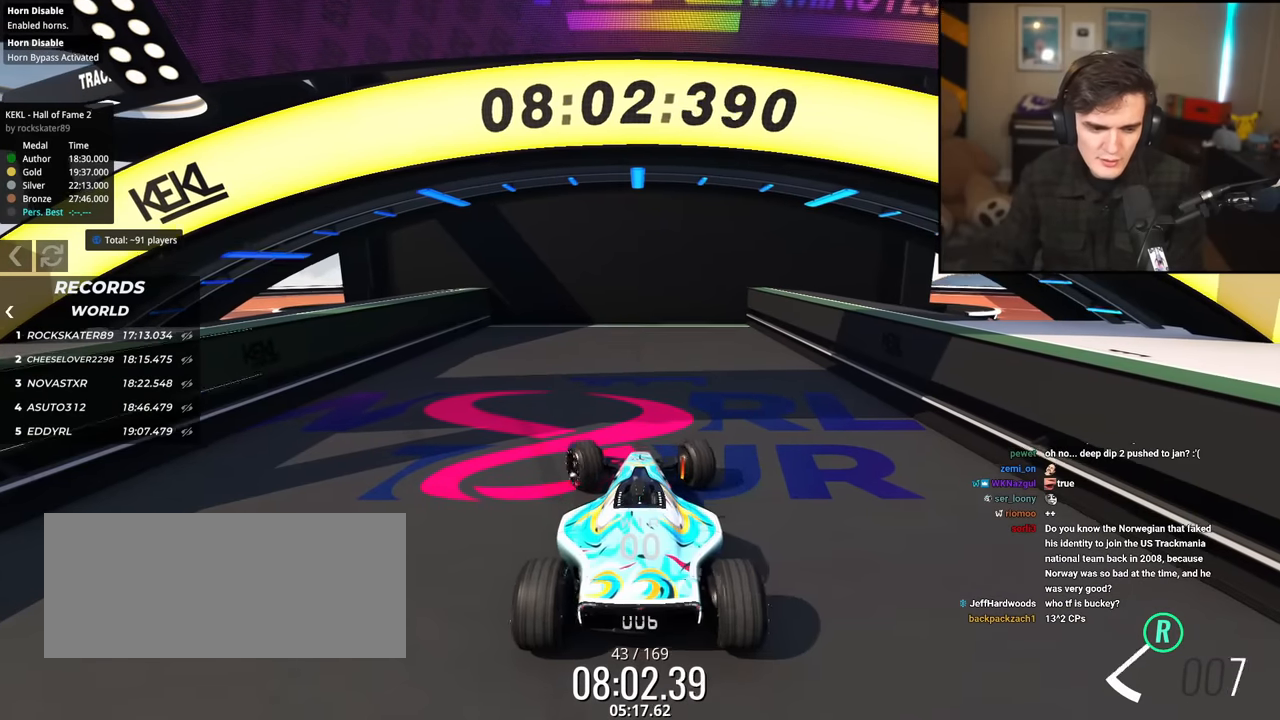
{"keys": ["down"], "events": [[351, "left", "up"]]}
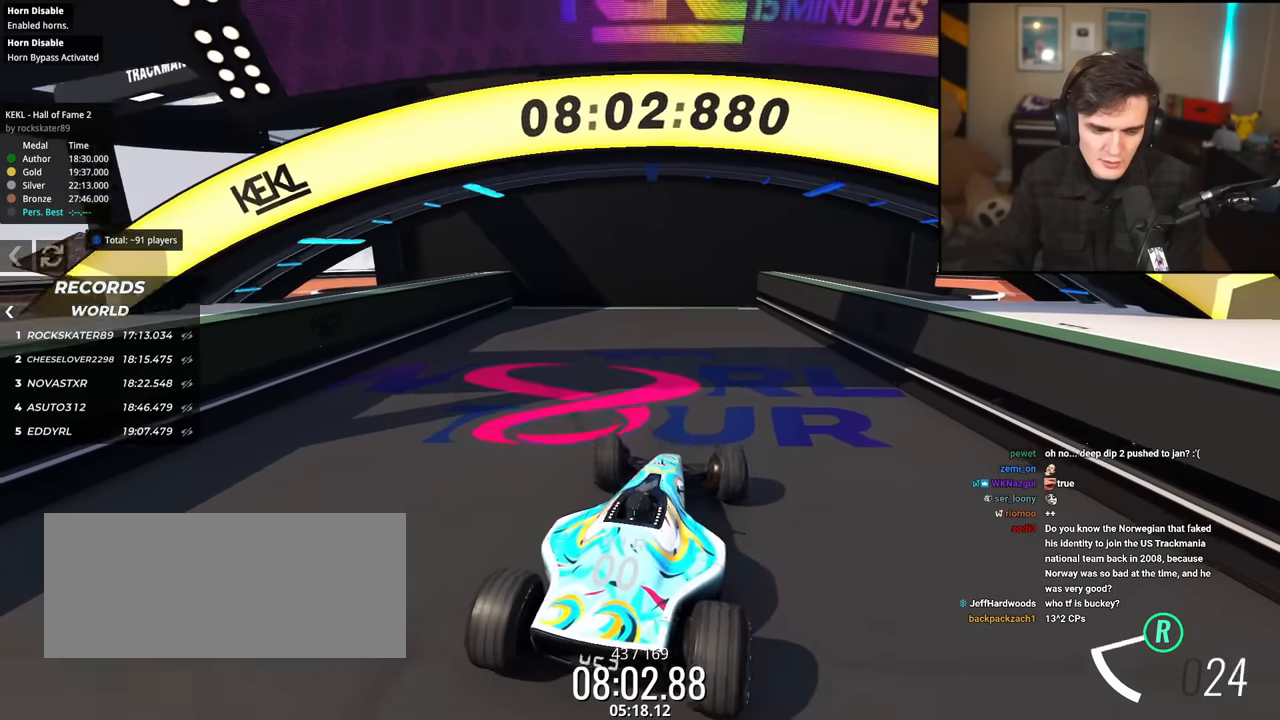
{"keys": ["down"], "events": []}
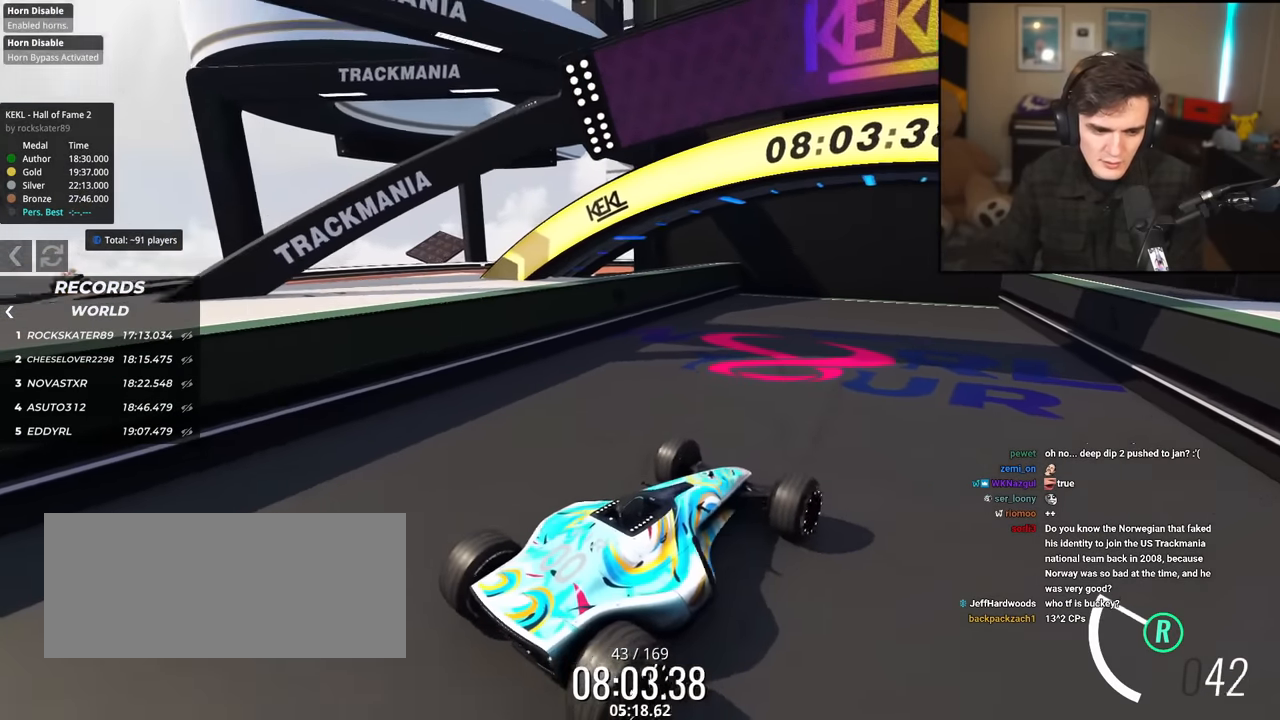
{"keys": ["down"], "events": [[201, "right", "down"], [301, "right", "up"]]}
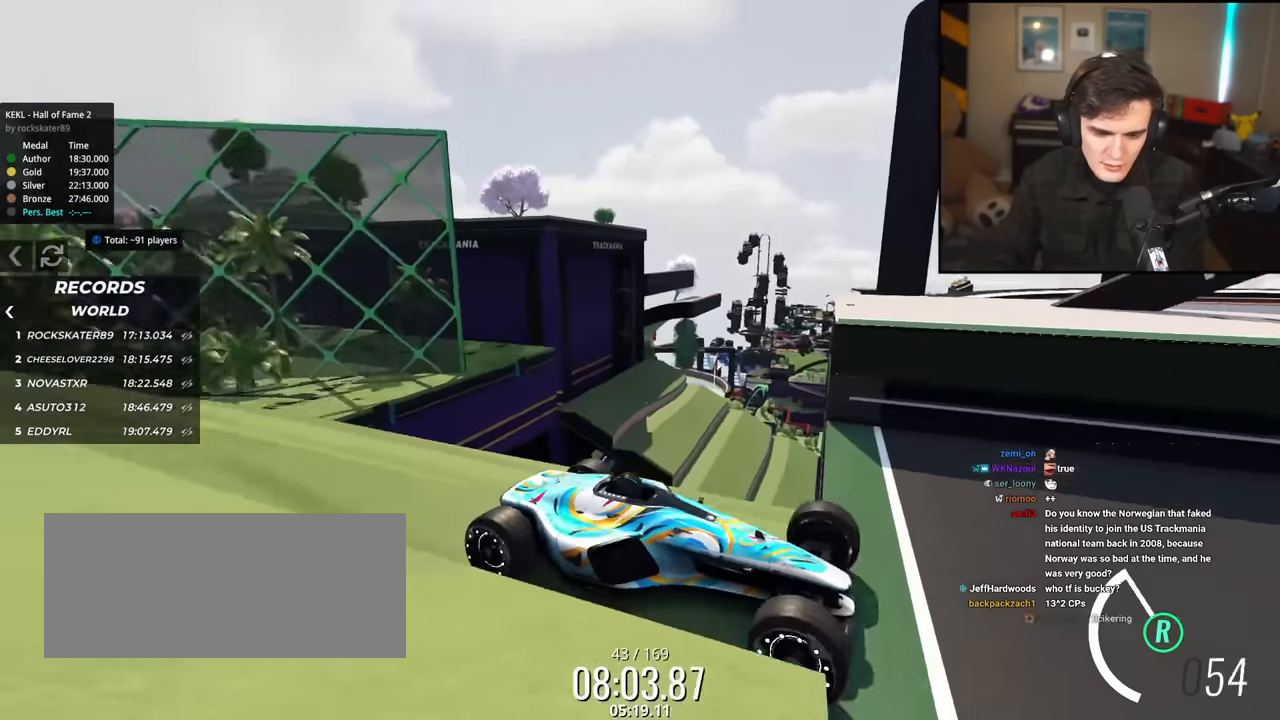
{"keys": ["down", "right"], "events": [[450, "right", "down"]]}
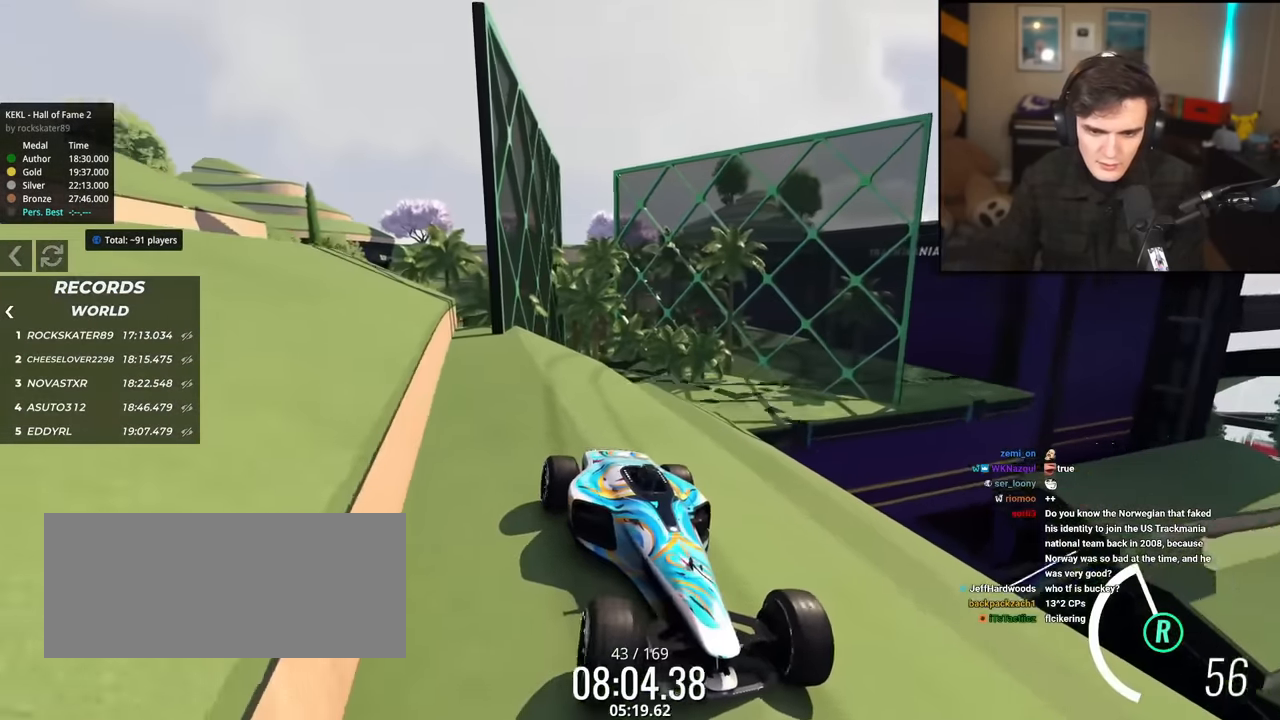
{"keys": ["down"], "events": [[50, "right", "up"], [134, "left", "down"], [284, "left", "up"]]}
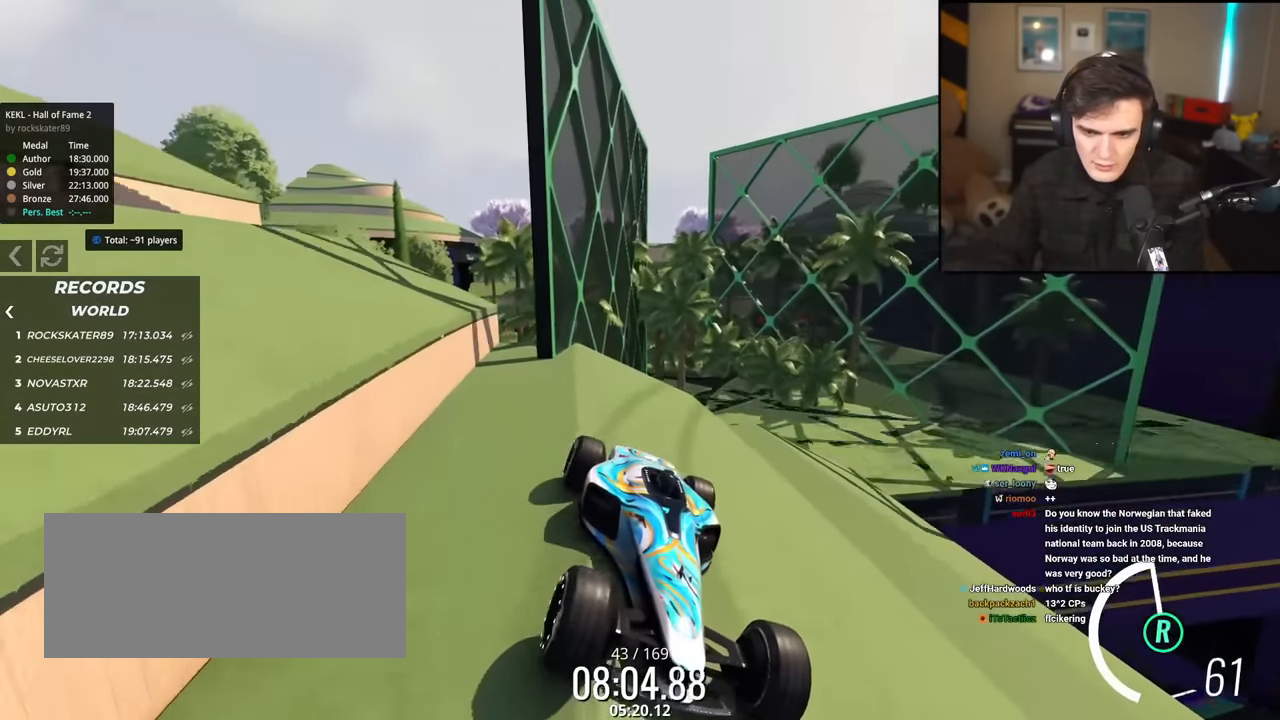
{"keys": ["down"], "events": [[434, "left", "down"], [484, "left", "up"]]}
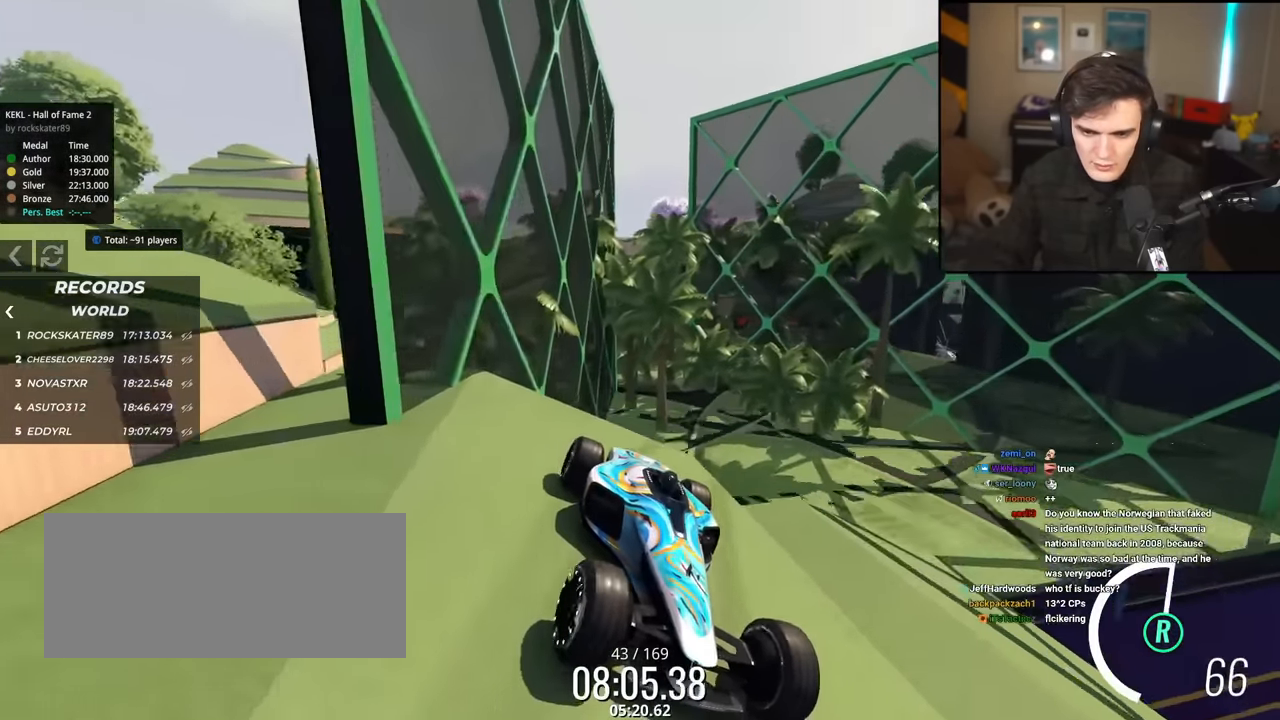
{"keys": [], "events": [[117, "left", "down"], [167, "down", "up"], [217, "left", "up"]]}
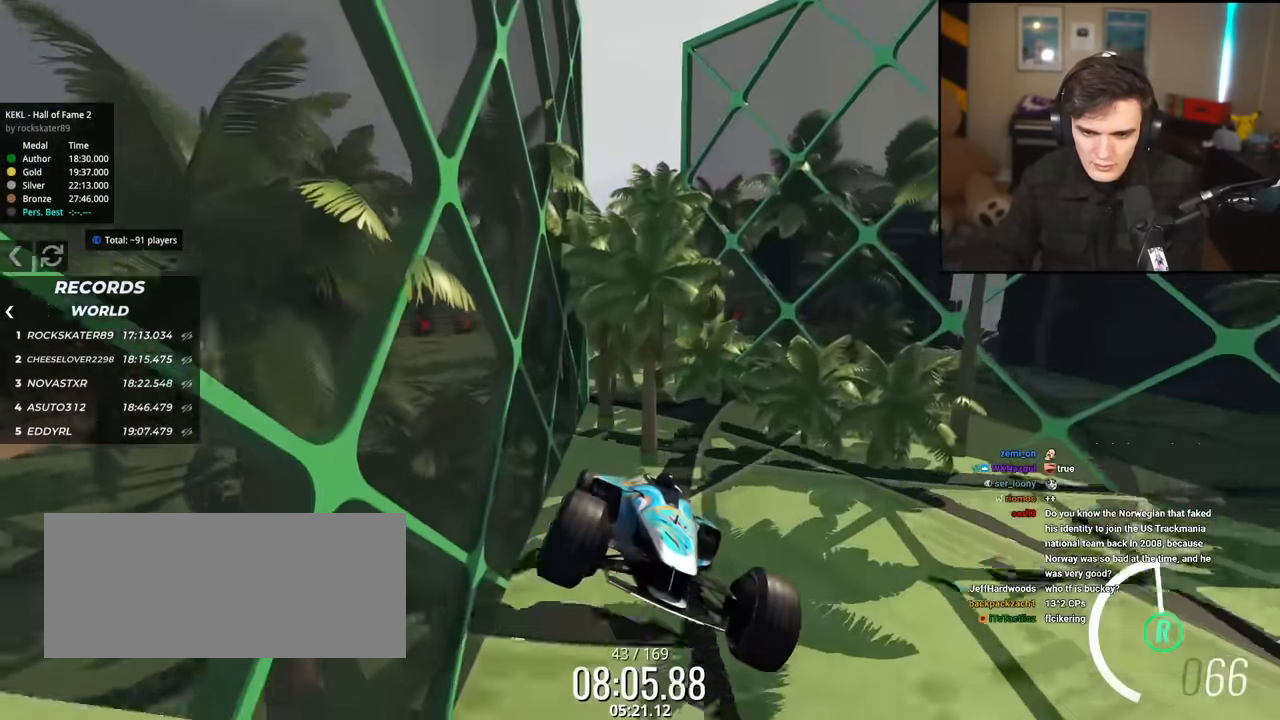
{"keys": ["right"], "events": [[368, "right", "down"]]}
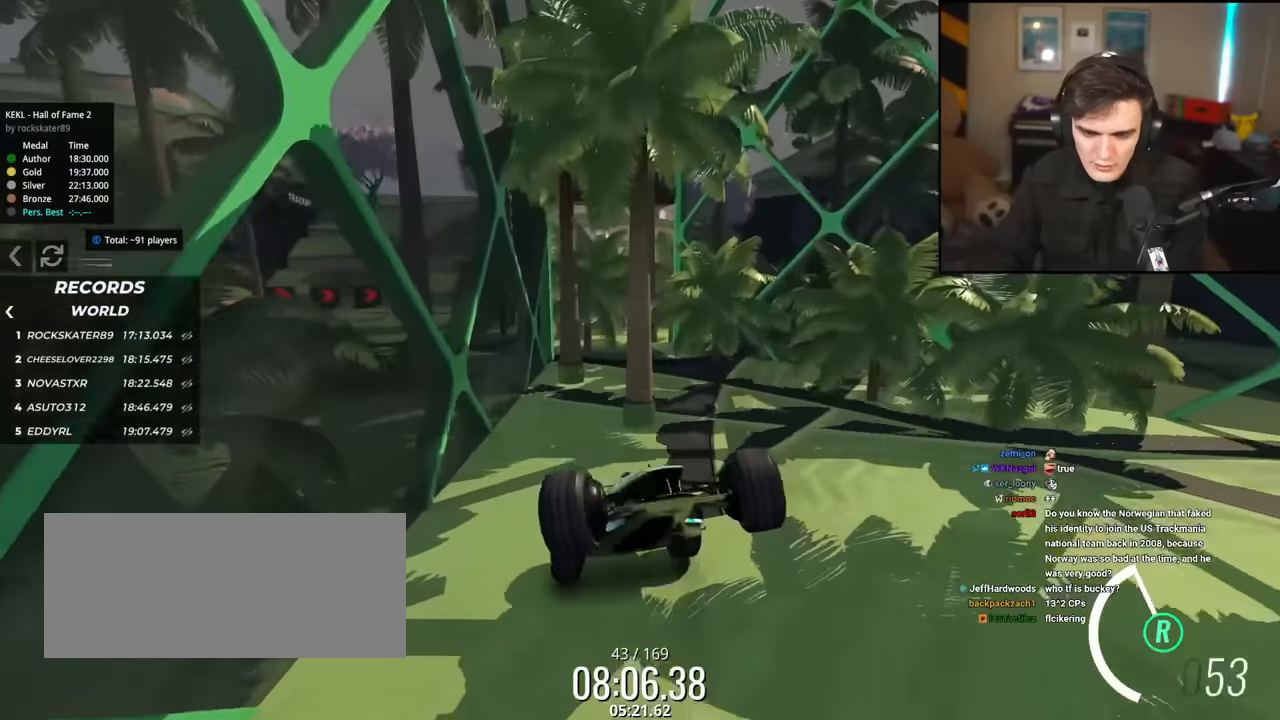
{"keys": ["left"], "events": [[67, "right", "up"], [200, "left", "down"]]}
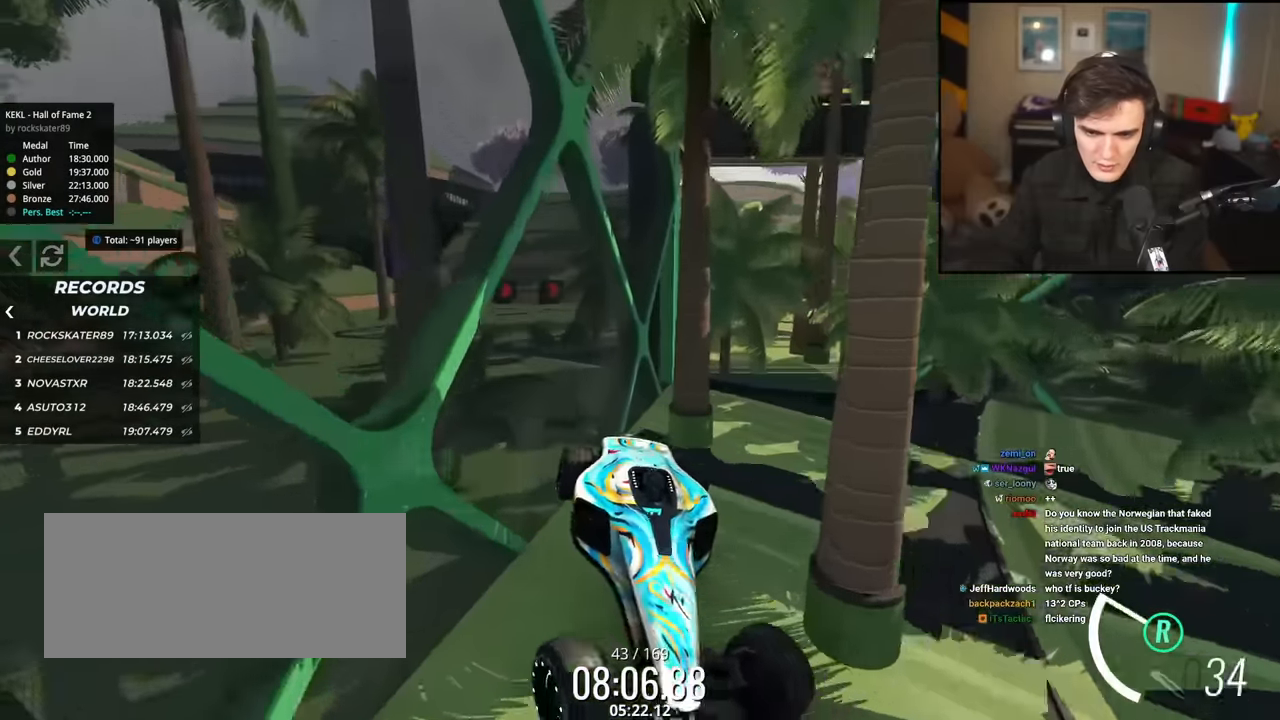
{"keys": [], "events": [[400, "left", "up"]]}
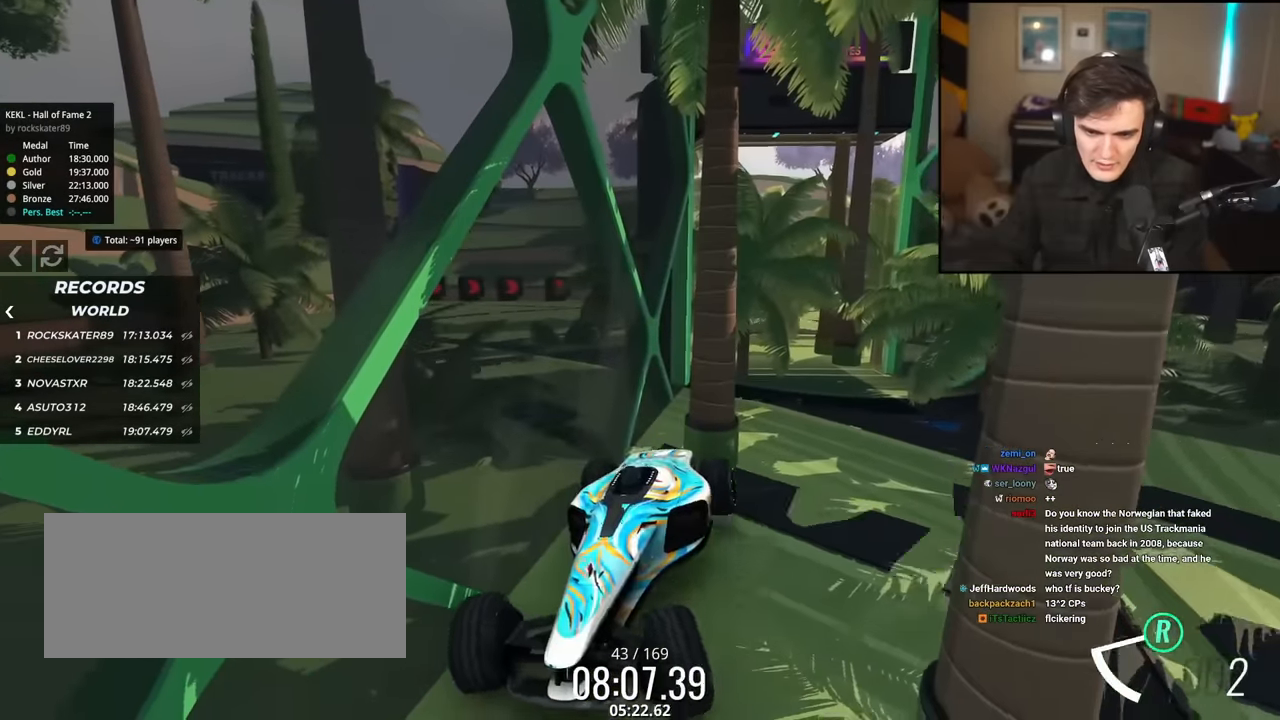
{"keys": ["right", "up"], "events": [[50, "right", "down"], [50, "up", "down"]]}
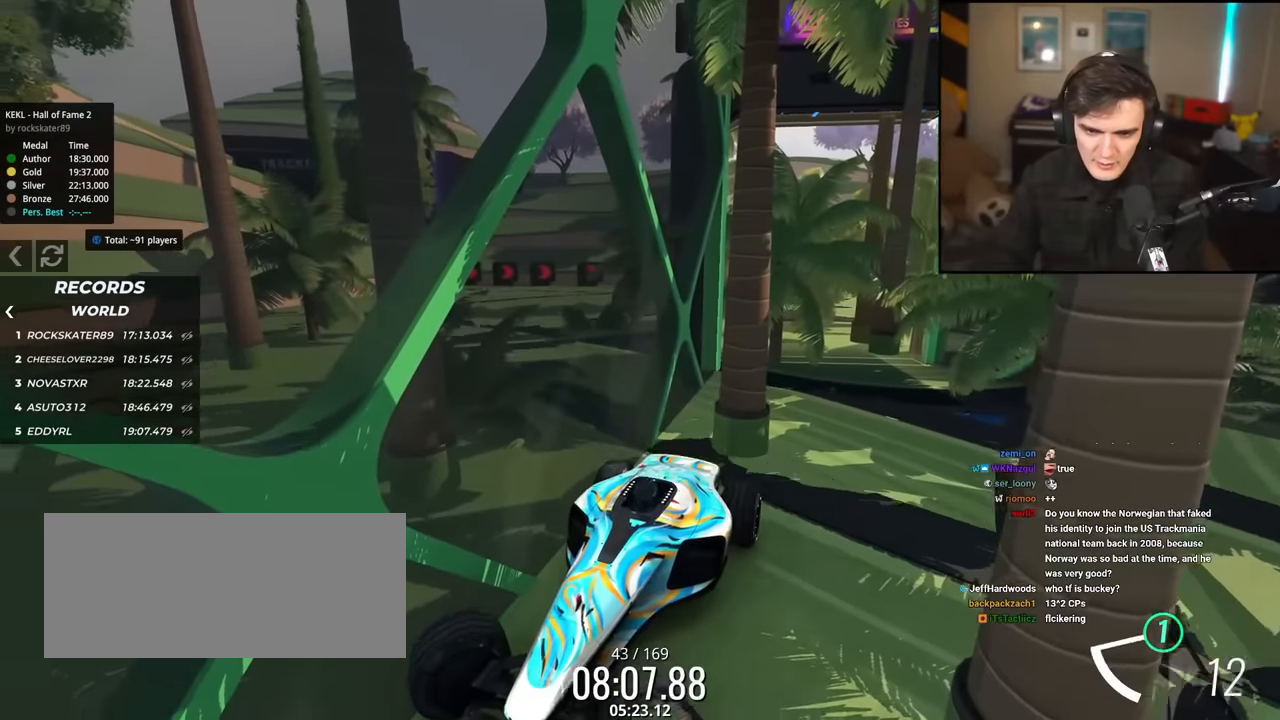
{"keys": ["right", "up"], "events": []}
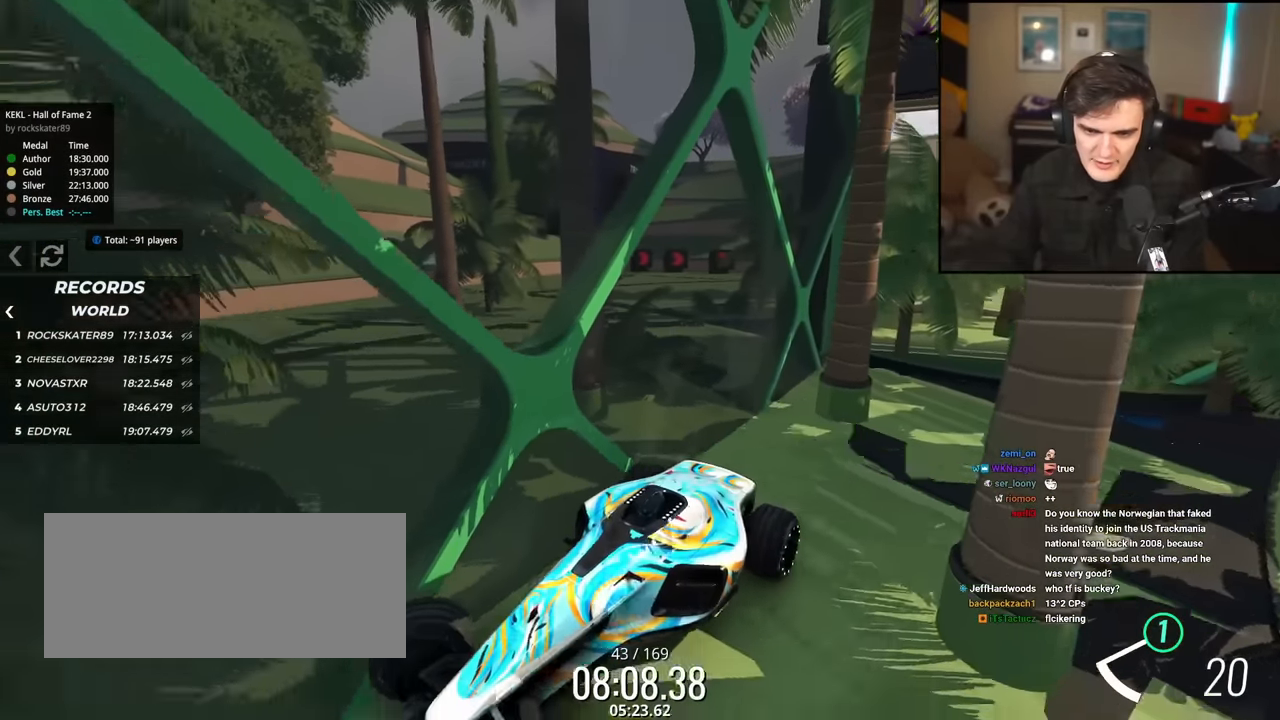
{"keys": ["down", "left"], "events": [[34, "up", "up"], [167, "down", "down"], [167, "left", "down"], [167, "right", "up"]]}
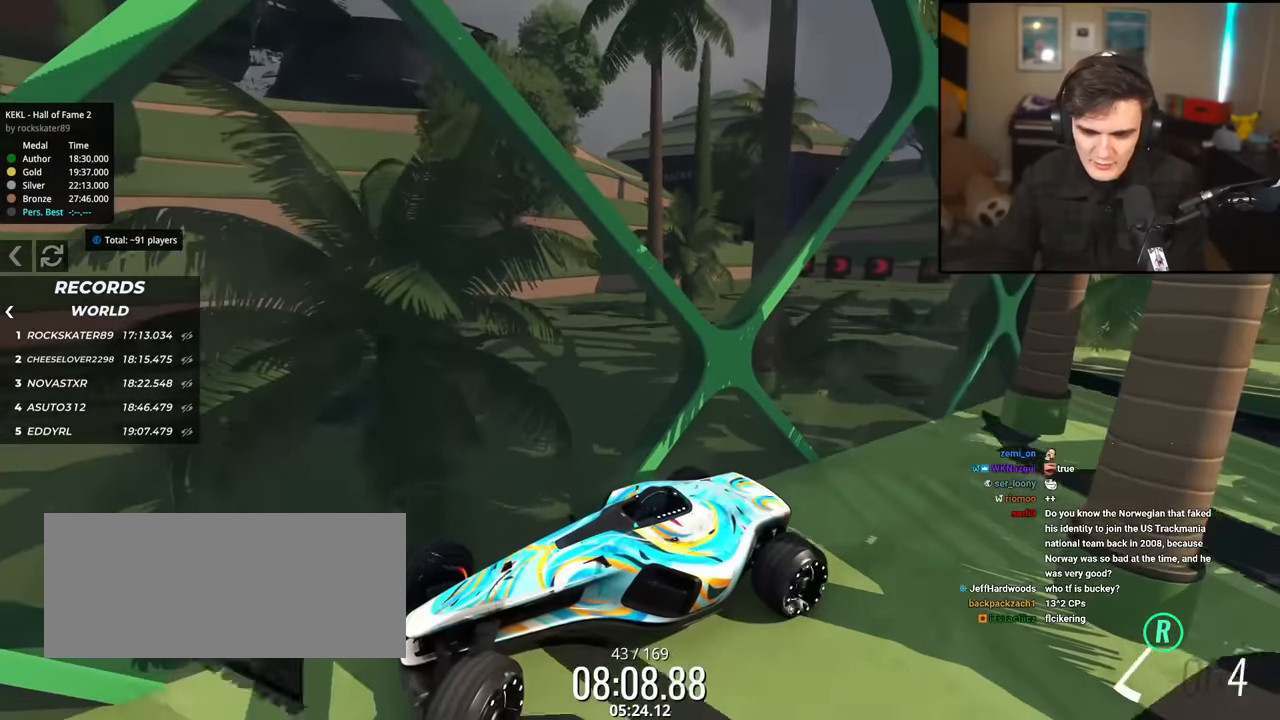
{"keys": ["down", "left"], "events": [[83, "left", "up"], [467, "left", "down"]]}
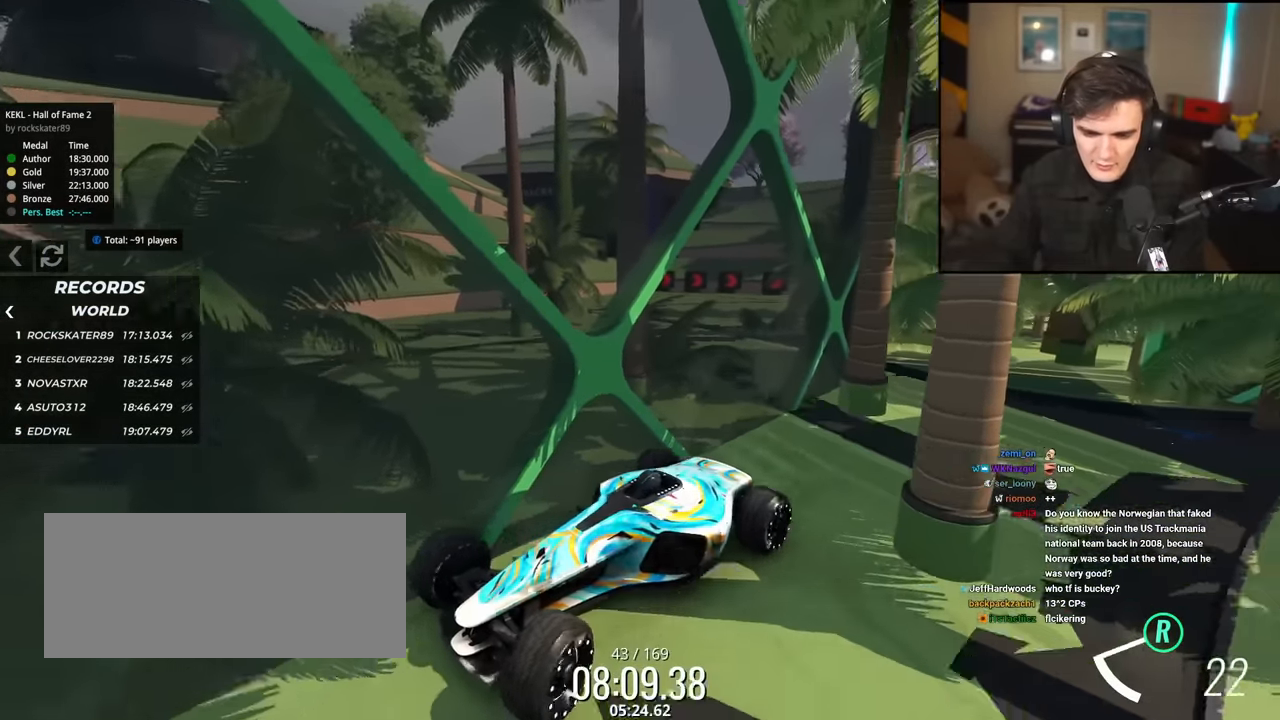
{"keys": ["down", "left"], "events": [[150, "left", "up"], [334, "left", "down"]]}
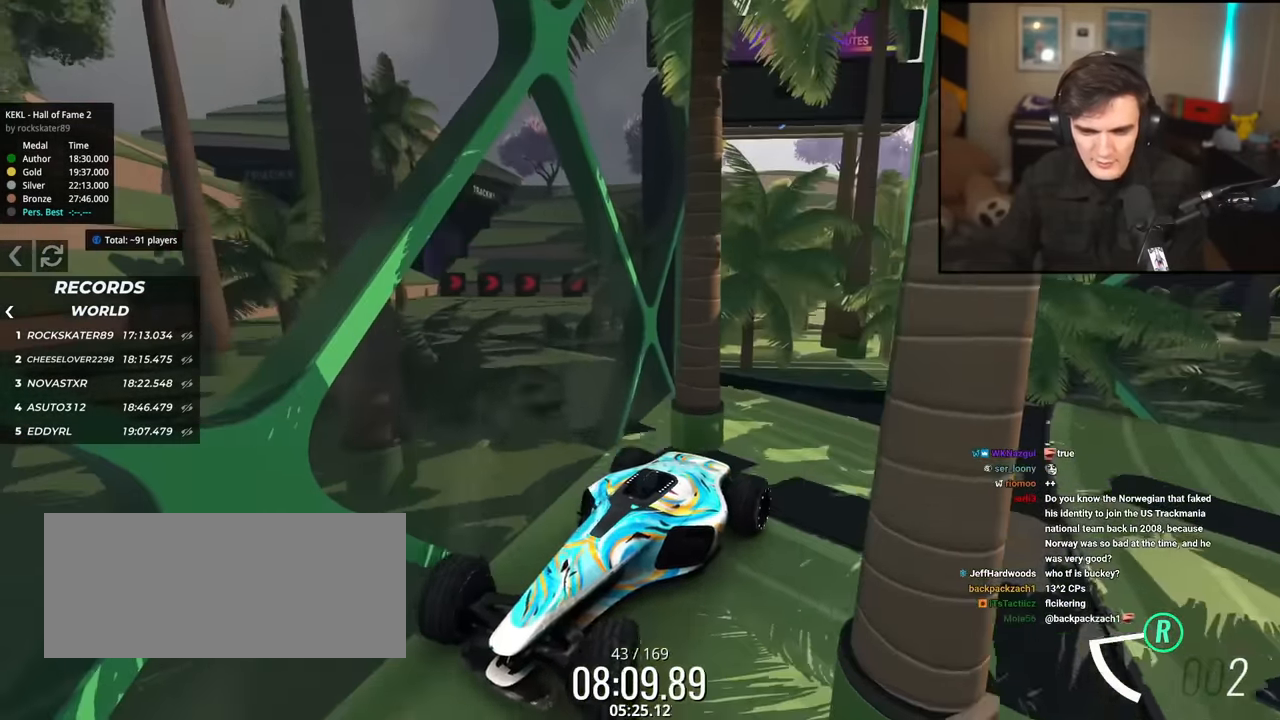
{"keys": ["right", "up"], "events": [[33, "left", "up"], [317, "down", "up"], [400, "up", "down"], [500, "right", "down"]]}
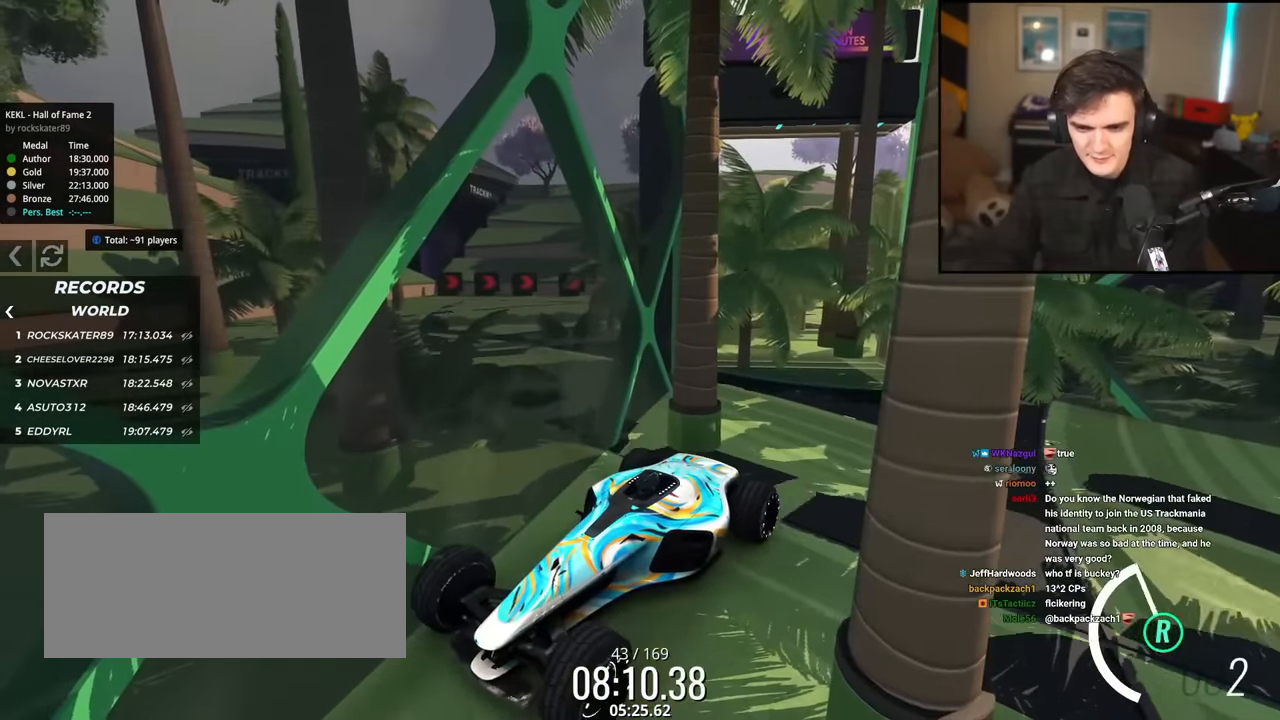
{"keys": ["up"], "events": [[134, "up", "up"], [234, "up", "down"], [367, "right", "up"]]}
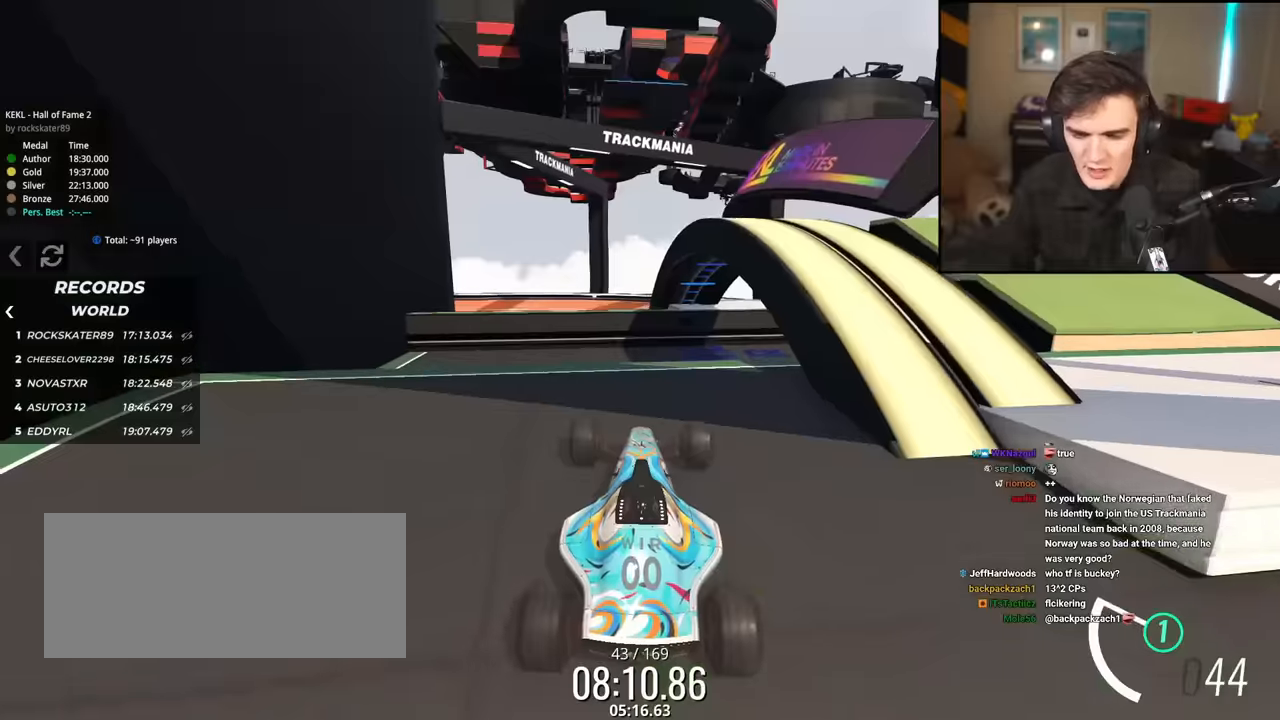
{"keys": ["up"], "events": []}
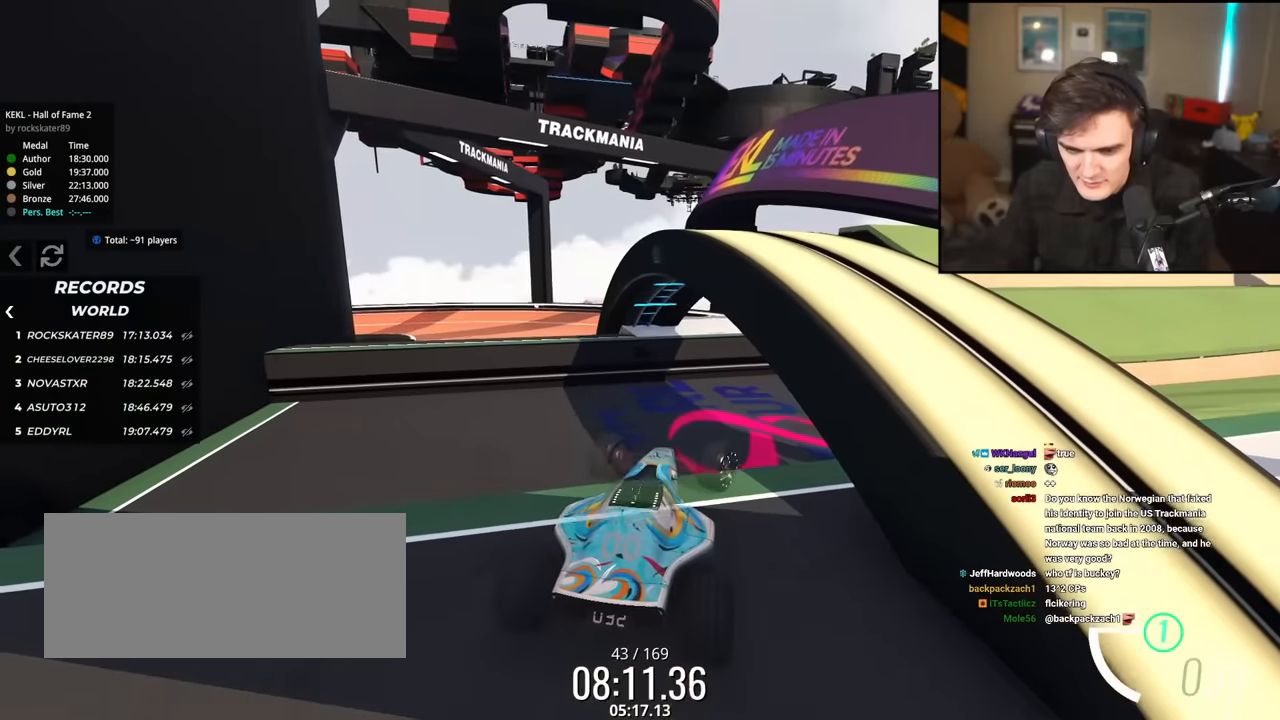
{"keys": ["right", "up"], "events": [[84, "right", "down"]]}
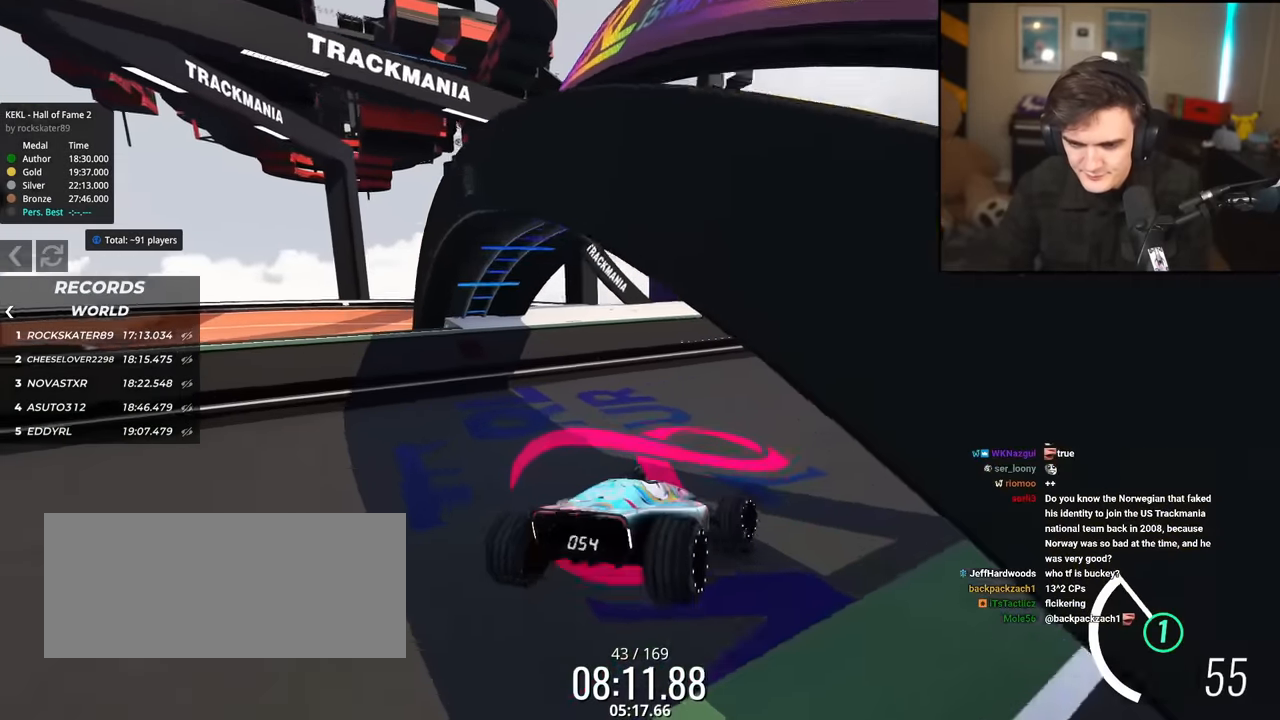
{"keys": ["right", "up"], "events": [[100, "right", "up"], [367, "right", "down"]]}
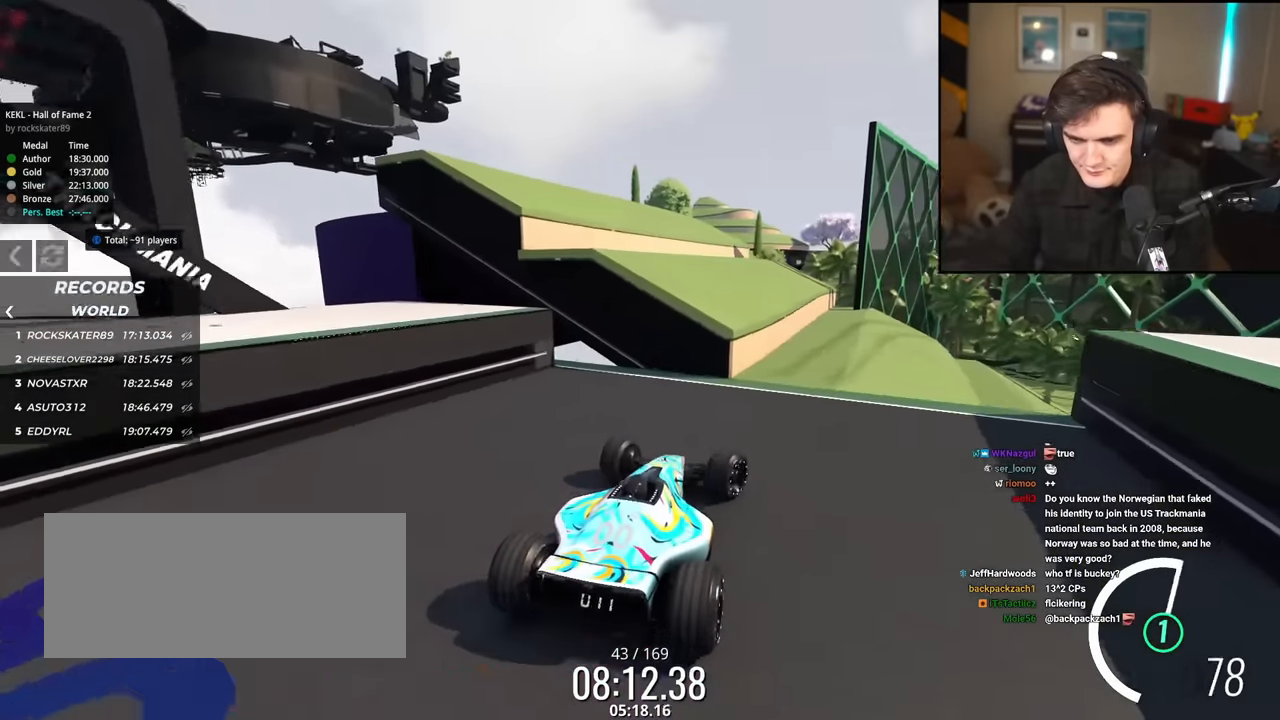
{"keys": ["up"], "events": [[67, "right", "up"], [384, "right", "down"], [484, "right", "up"]]}
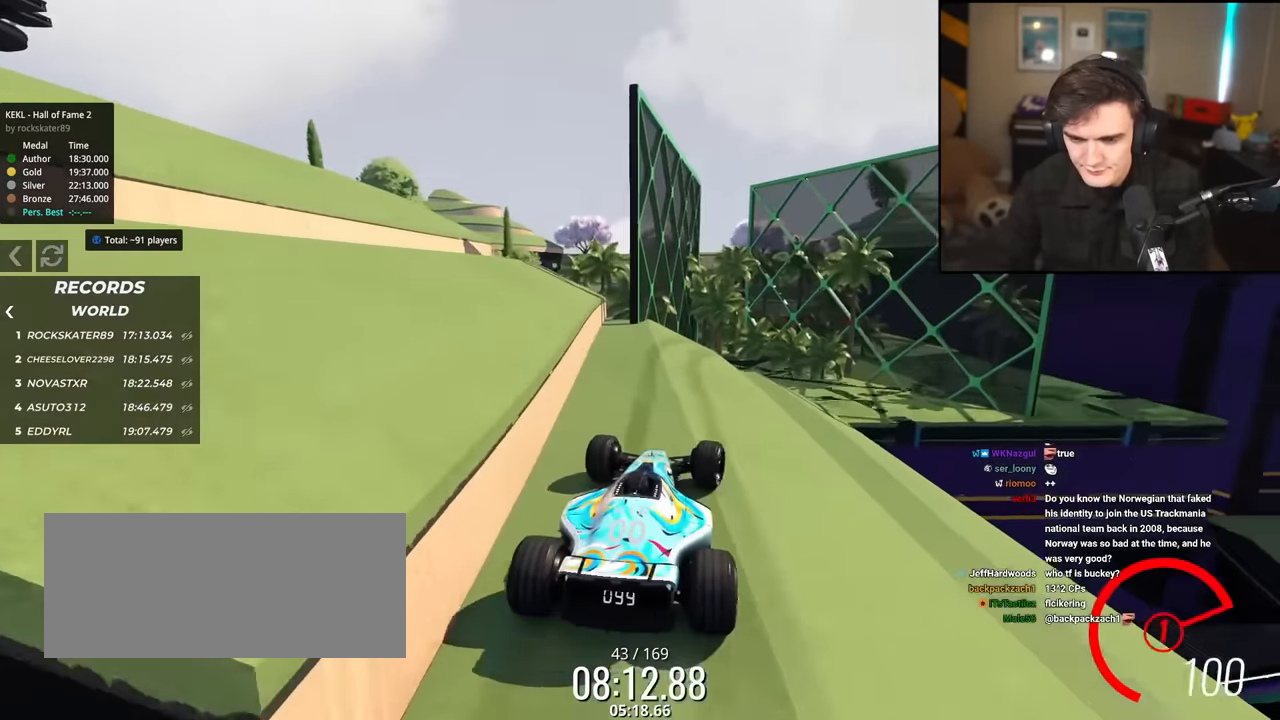
{"keys": ["up"], "events": []}
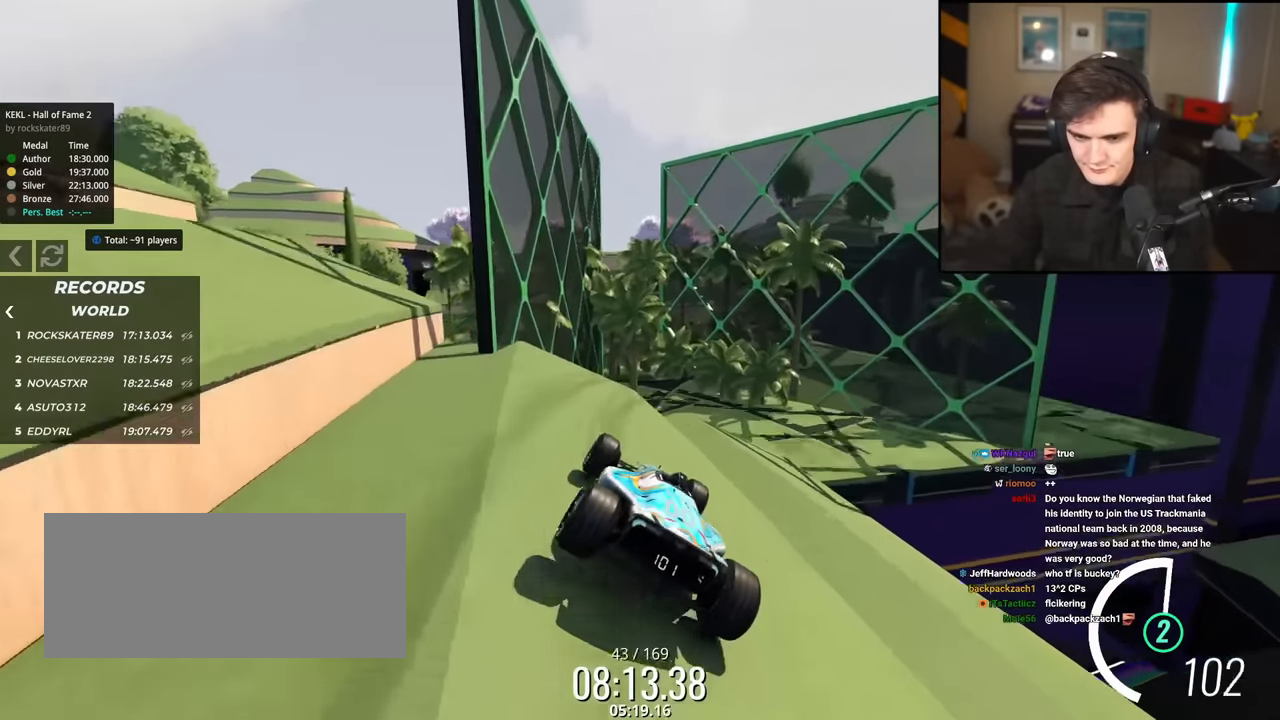
{"keys": [], "events": [[101, "right", "down"], [134, "right", "up"], [284, "left", "down"], [468, "left", "up"], [468, "up", "up"]]}
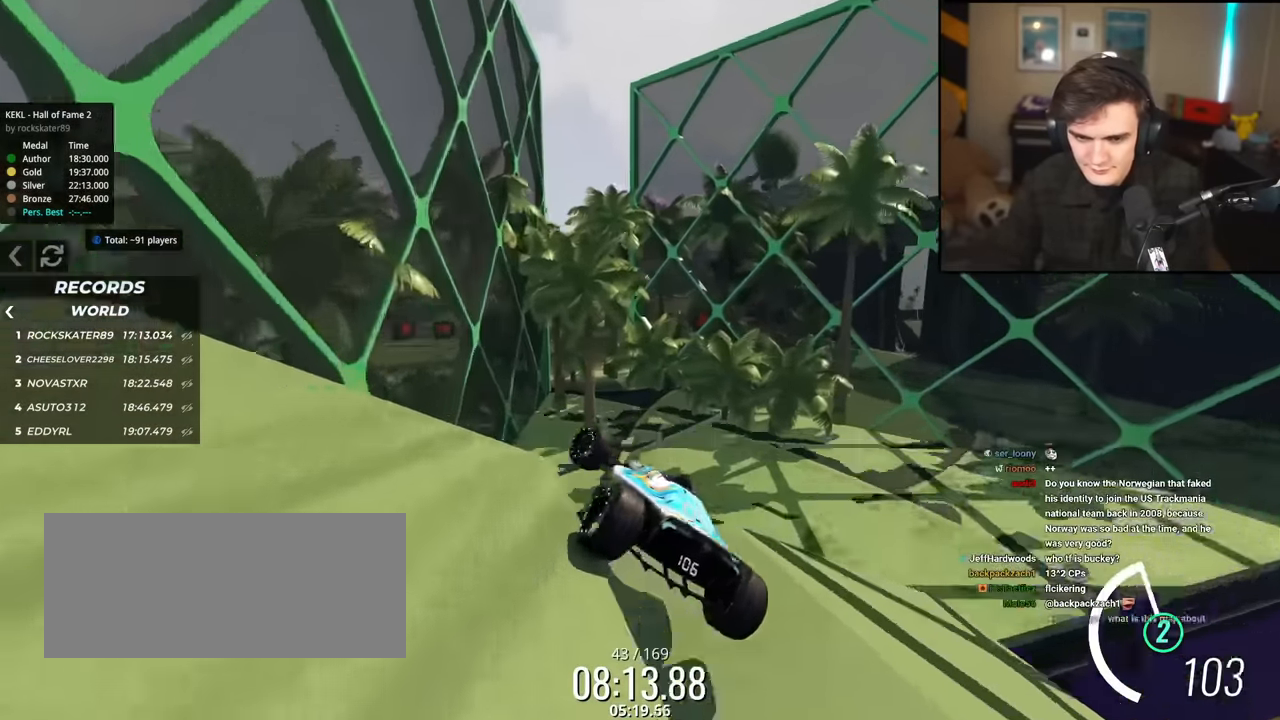
{"keys": ["brake", "left", "up"], "events": [[50, "brake", "down"], [67, "right", "down"], [200, "right", "up"], [250, "brake", "up"], [350, "left", "down"], [384, "brake", "down"], [484, "up", "down"]]}